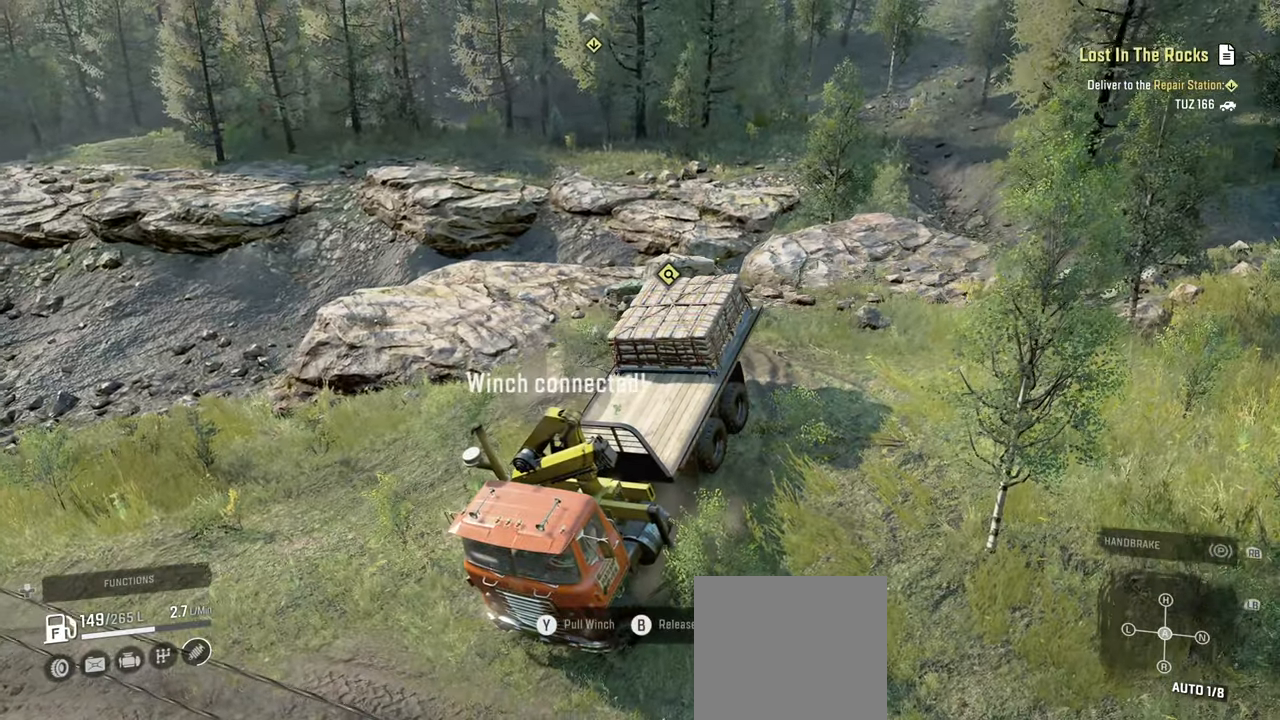
Gameplay with a controller (Xbox layout); each line is a JSON object with the inputs held at the frame after it. "events" lists button and stick changes between this image and that frame as [ms after this image, input, new state], when the widget could be followed in between.
{"buttons": ["L2"], "left_stick": "up-right", "right_stick": "center", "events": [[67, "right_stick", "right"], [184, "right_stick", "center"], [284, "B", "down"], [384, "B", "up"], [434, "L2", "down"]]}
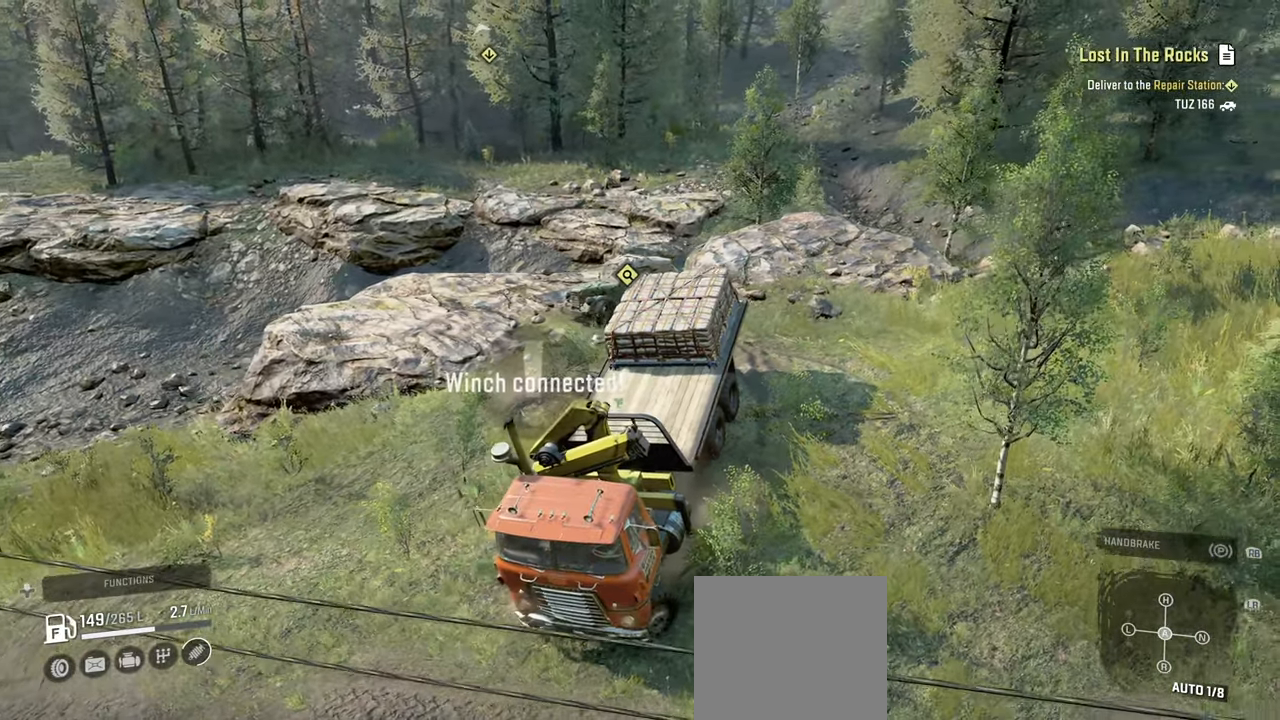
{"buttons": [], "left_stick": "center", "right_stick": "center", "events": [[134, "L2", "up"], [134, "left_stick", "center"], [384, "DPAD_UP", "down"], [500, "DPAD_UP", "up"]]}
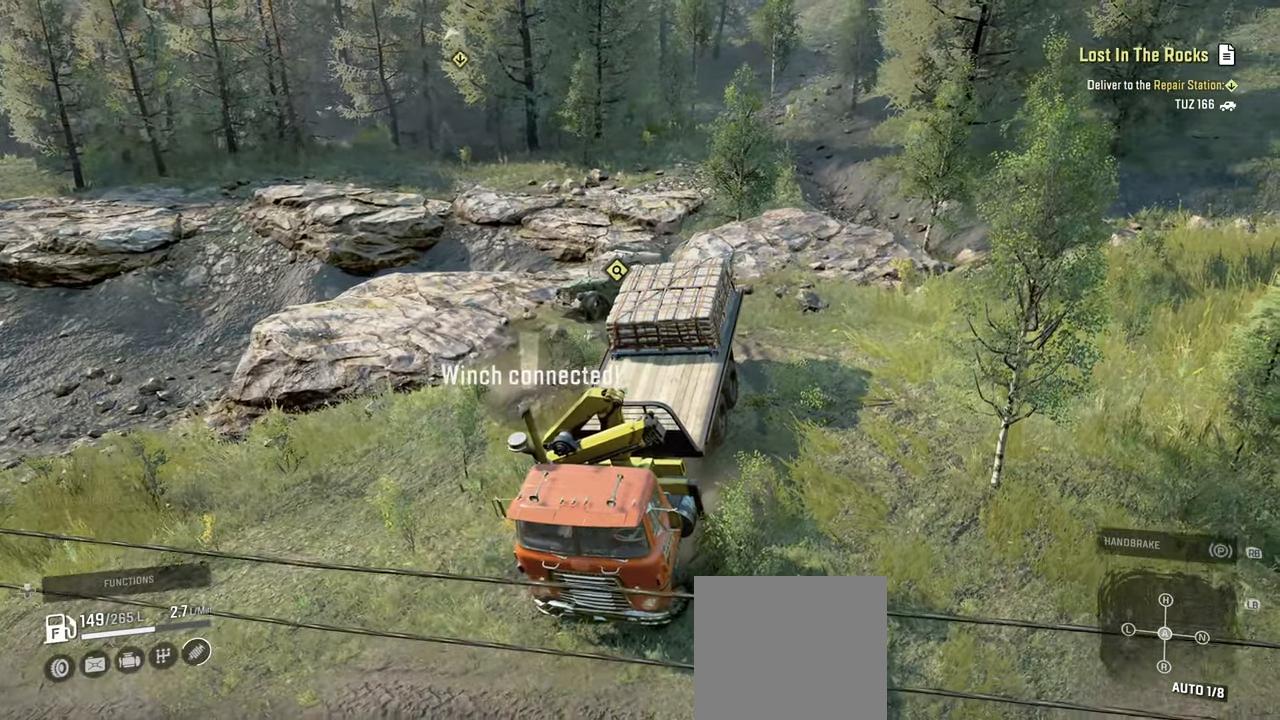
{"buttons": [], "left_stick": "center", "right_stick": "center", "events": []}
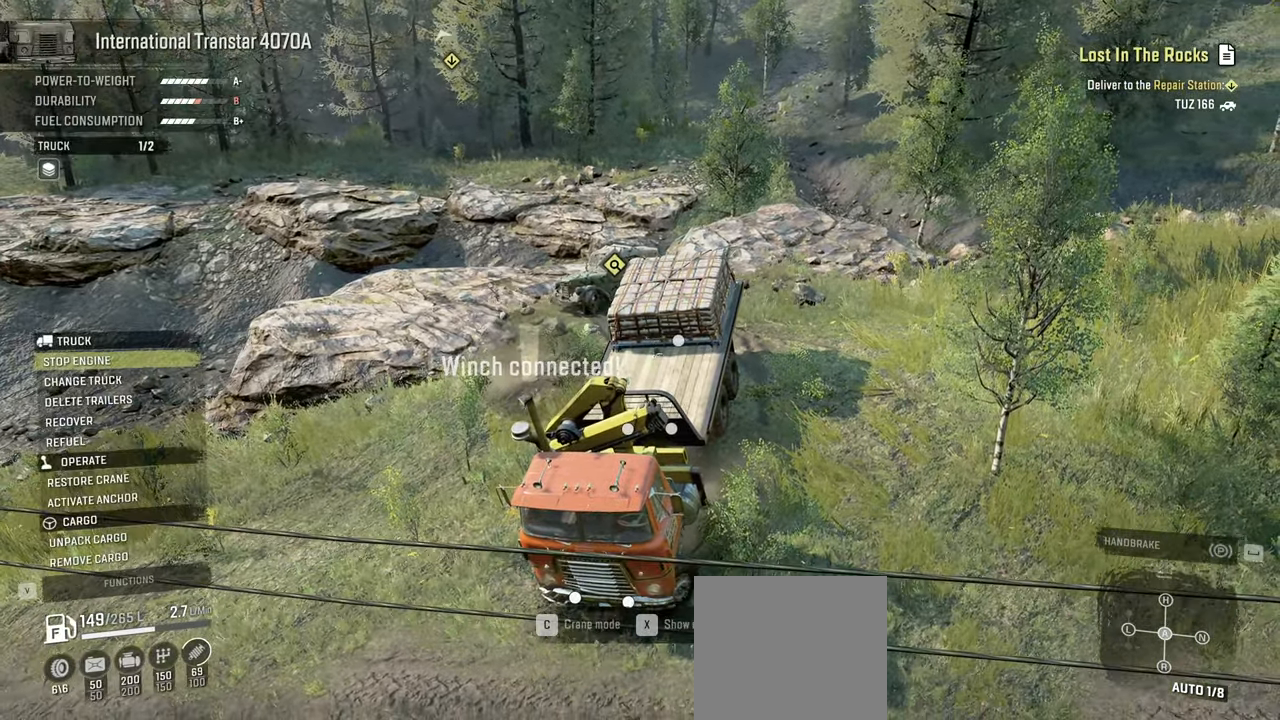
{"buttons": [], "left_stick": "center", "right_stick": "center", "events": []}
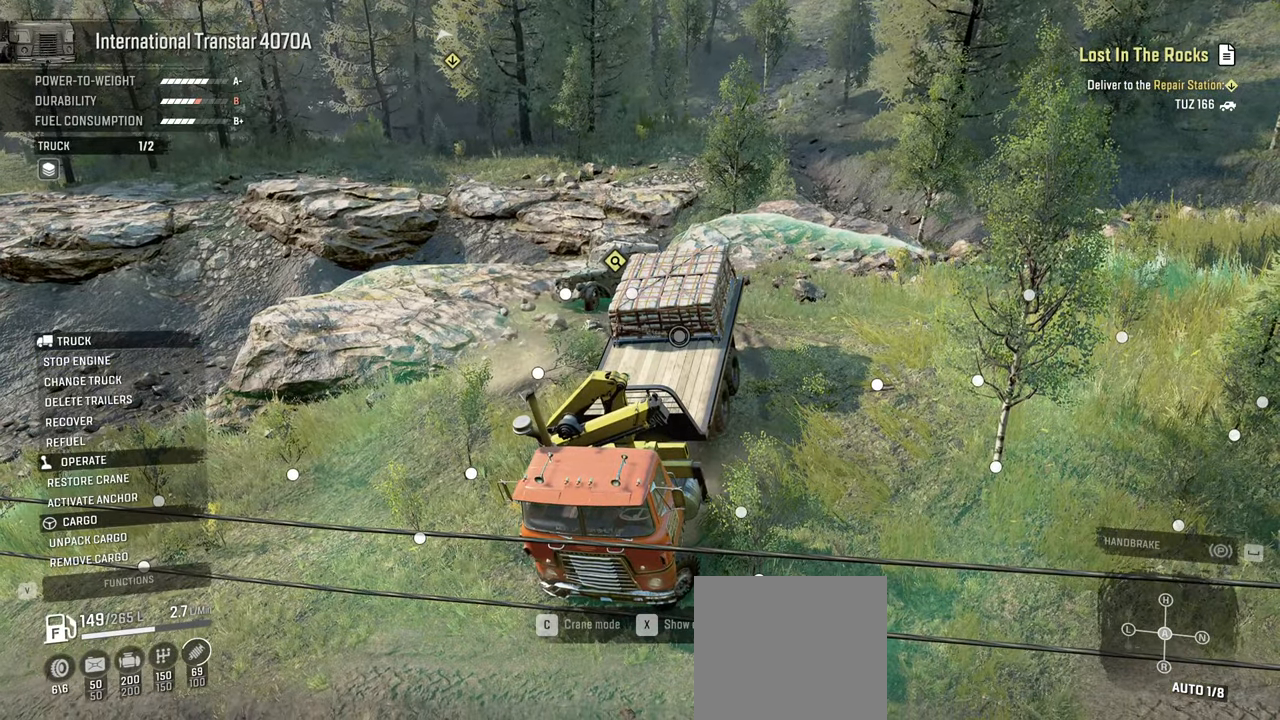
{"buttons": [], "left_stick": "center", "right_stick": "center", "events": []}
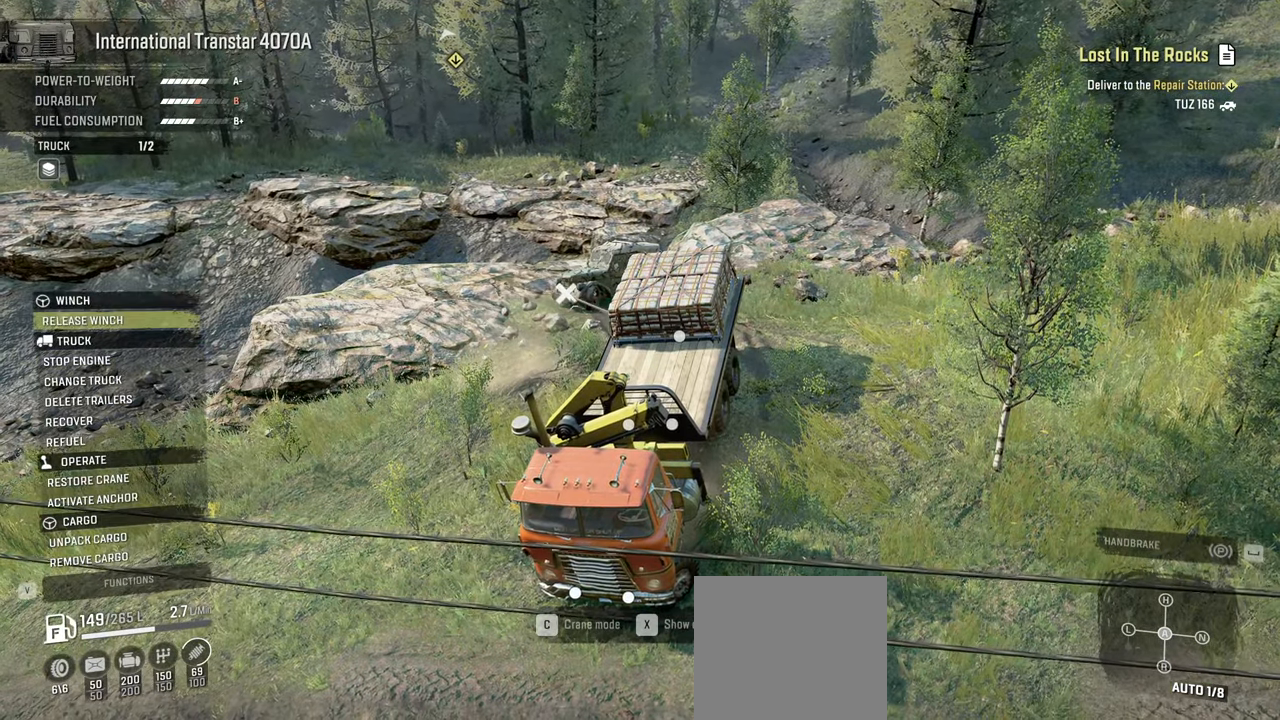
{"buttons": [], "left_stick": "center", "right_stick": "center", "events": []}
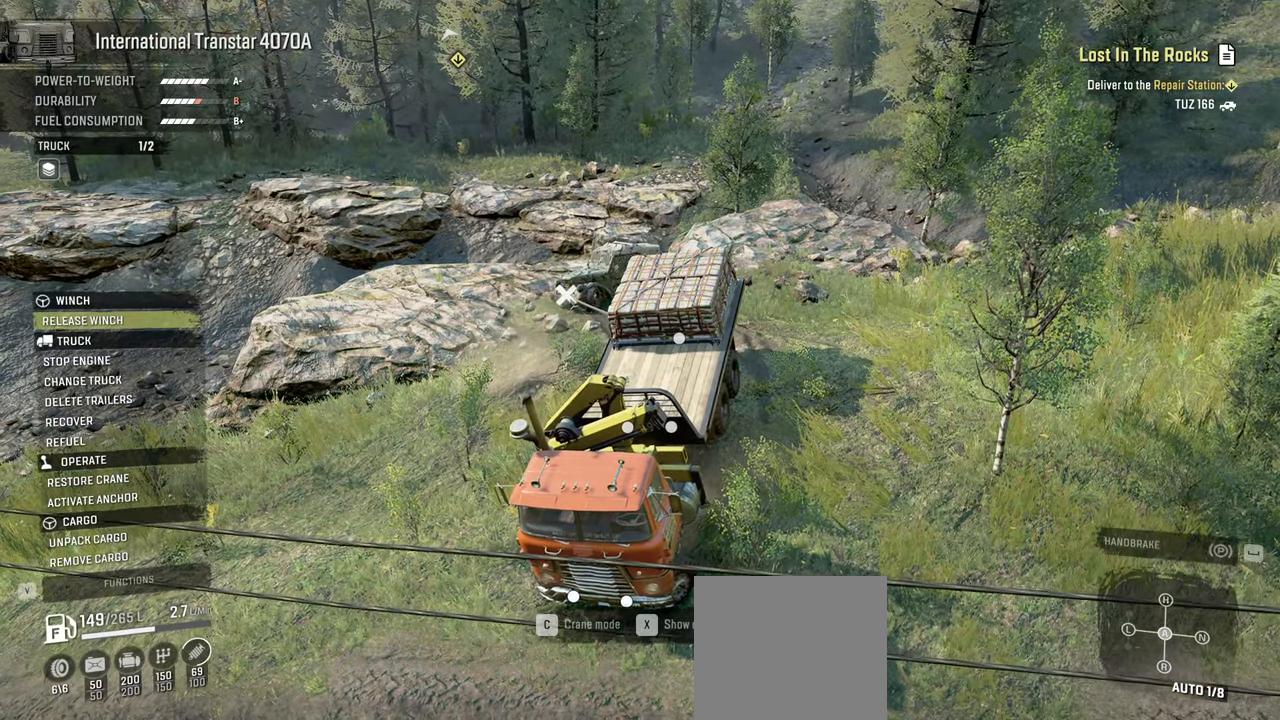
{"buttons": [], "left_stick": "right", "right_stick": "left", "events": [[134, "left_stick", "right"], [184, "B", "down"], [267, "B", "up"], [417, "right_stick", "left"]]}
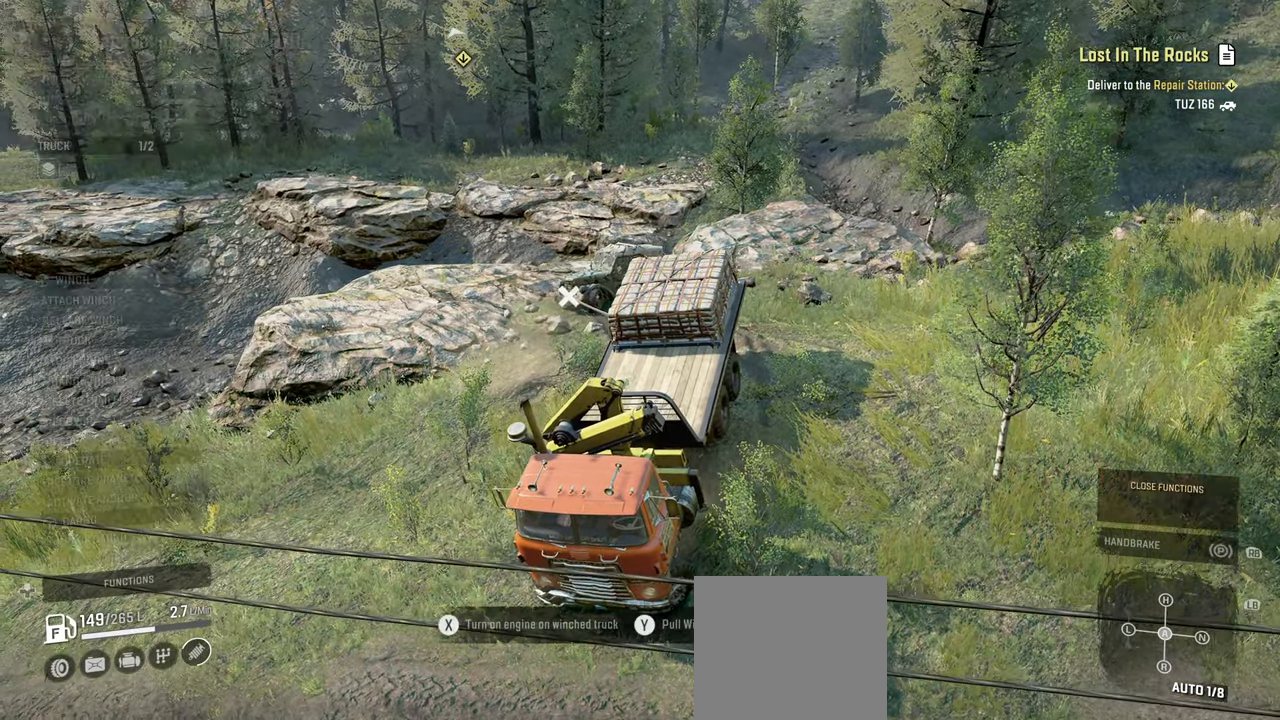
{"buttons": ["R2"], "left_stick": "right", "right_stick": "center", "events": [[150, "R2", "down"], [400, "right_stick", "up-left"], [500, "right_stick", "center"]]}
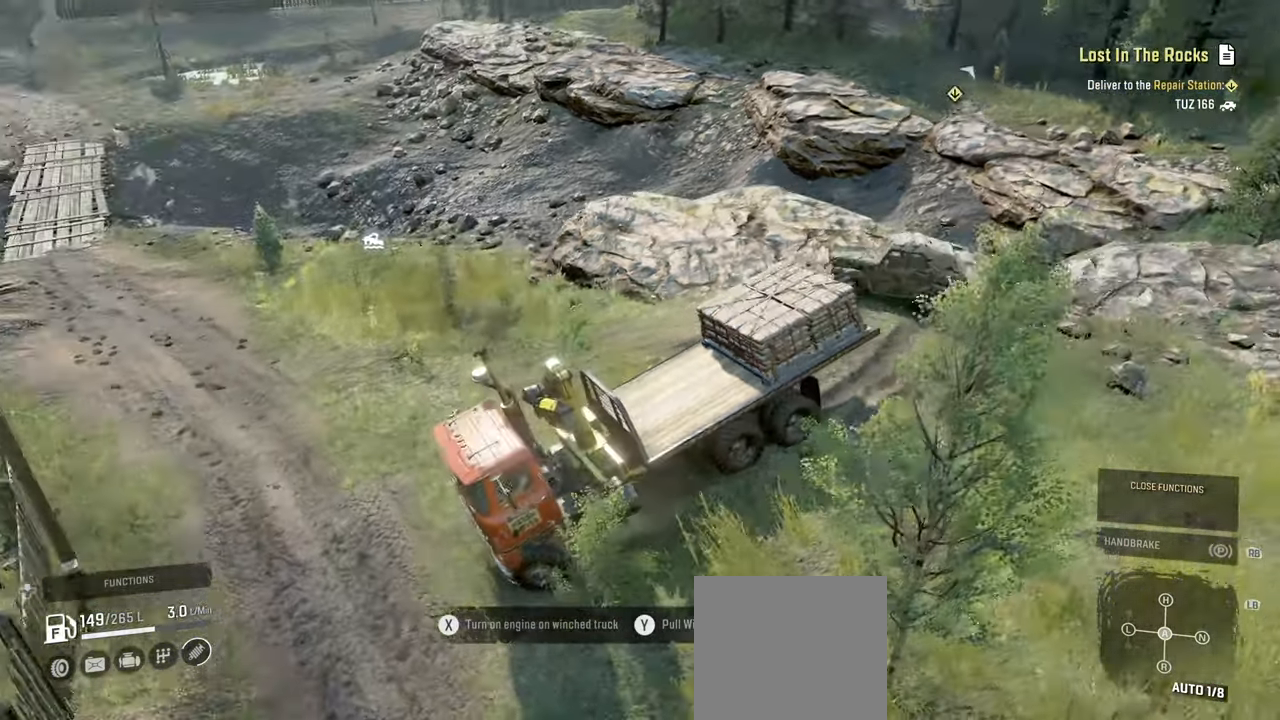
{"buttons": ["Y"], "left_stick": "right", "right_stick": "center", "events": [[167, "Y", "down"], [384, "R2", "up"]]}
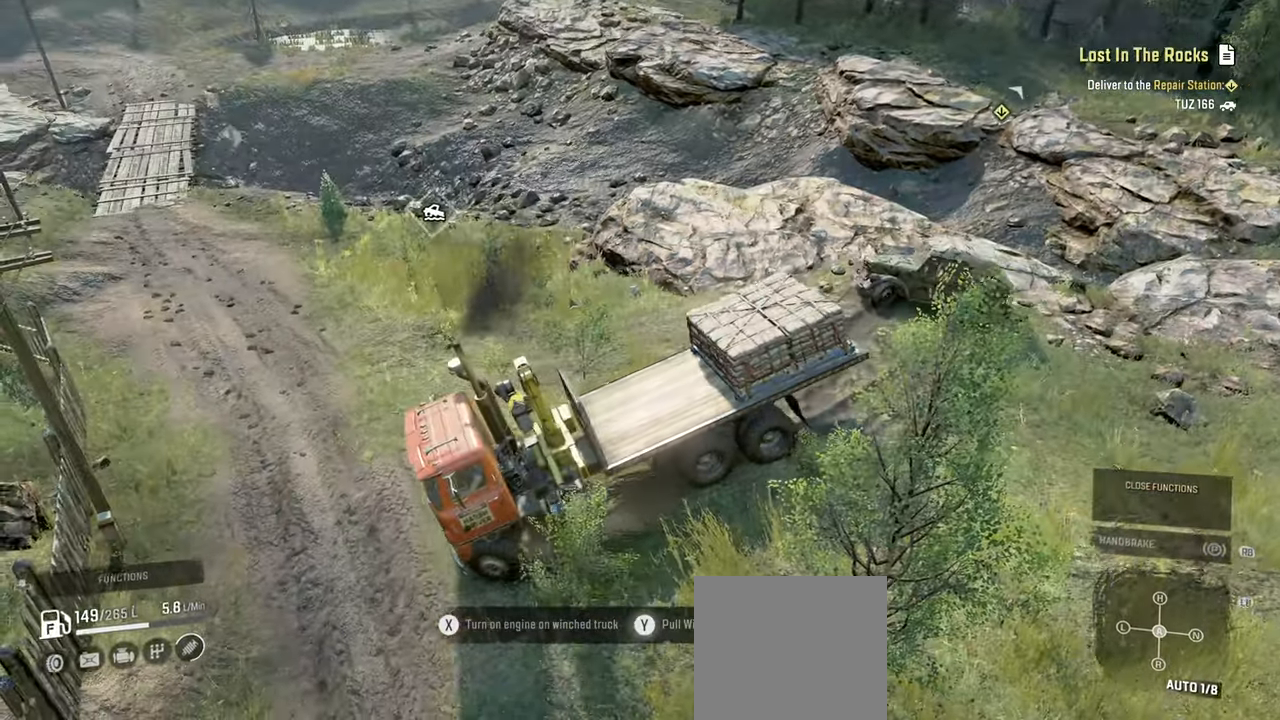
{"buttons": ["Y", "R2"], "left_stick": "right", "right_stick": "center", "events": [[184, "R2", "down"]]}
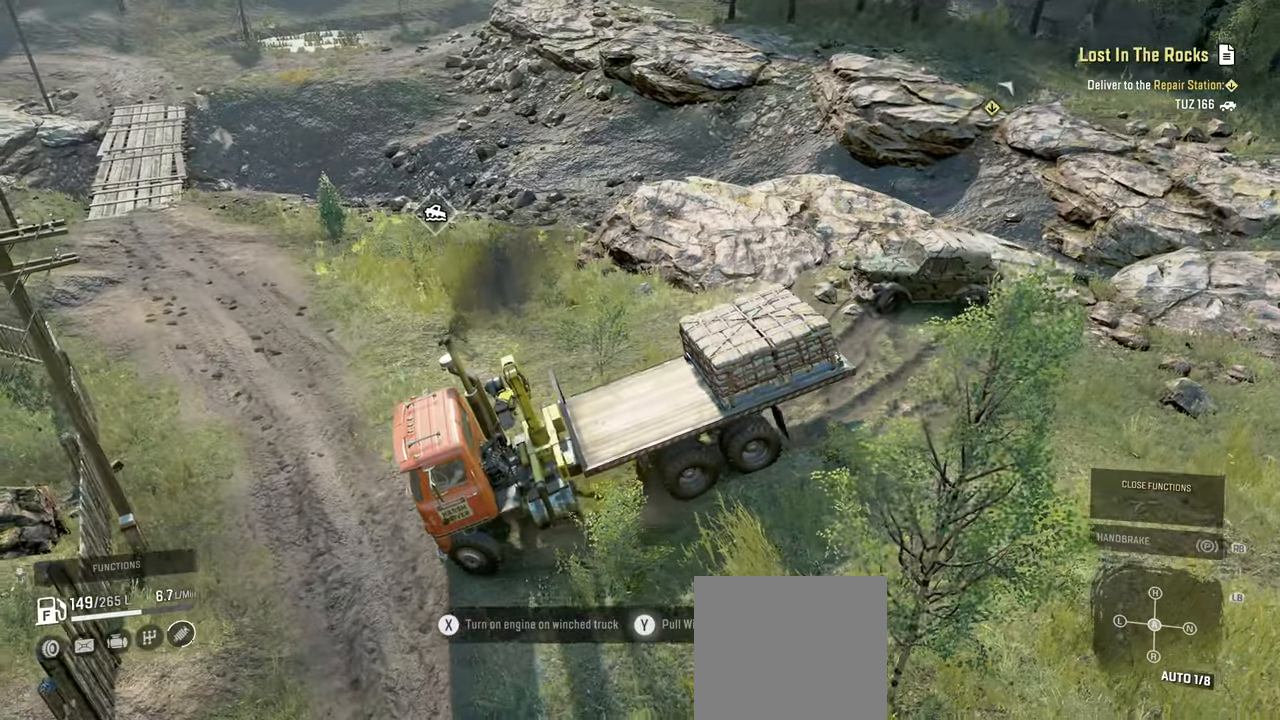
{"buttons": ["Y"], "left_stick": "right", "right_stick": "center", "events": [[167, "R2", "up"]]}
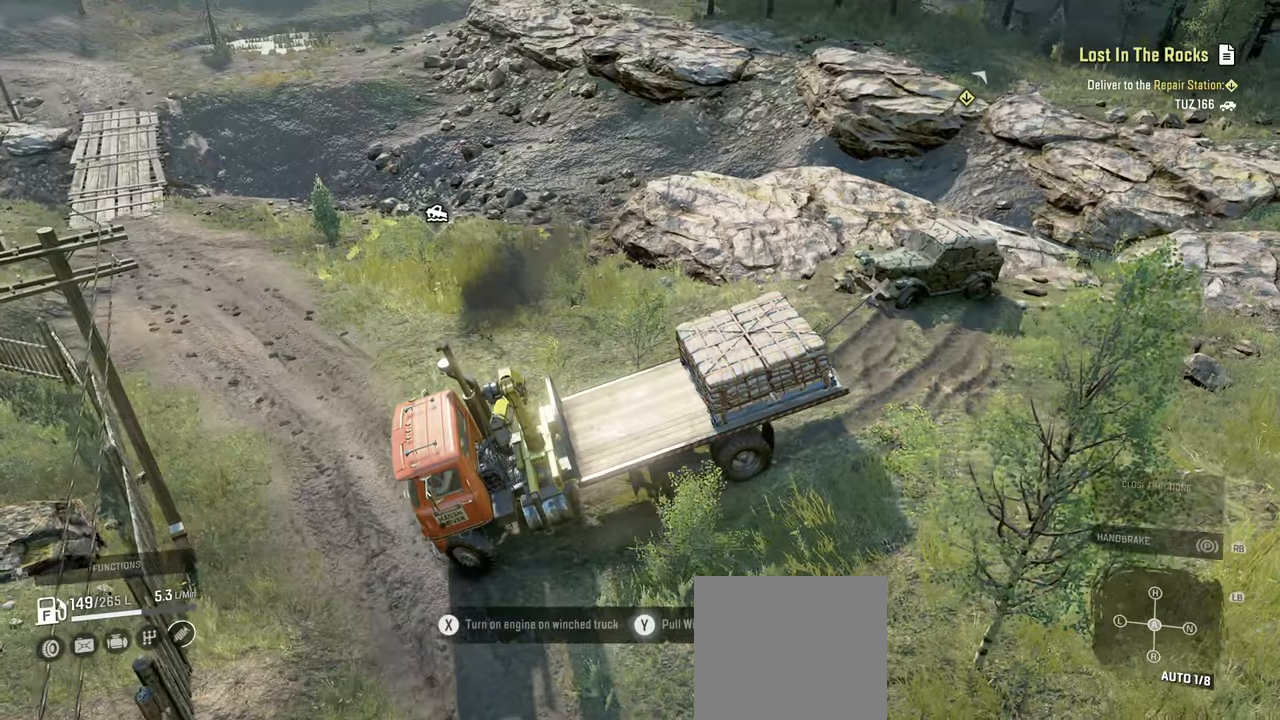
{"buttons": ["Y"], "left_stick": "right", "right_stick": "center", "events": [[284, "R2", "down"], [400, "R2", "up"]]}
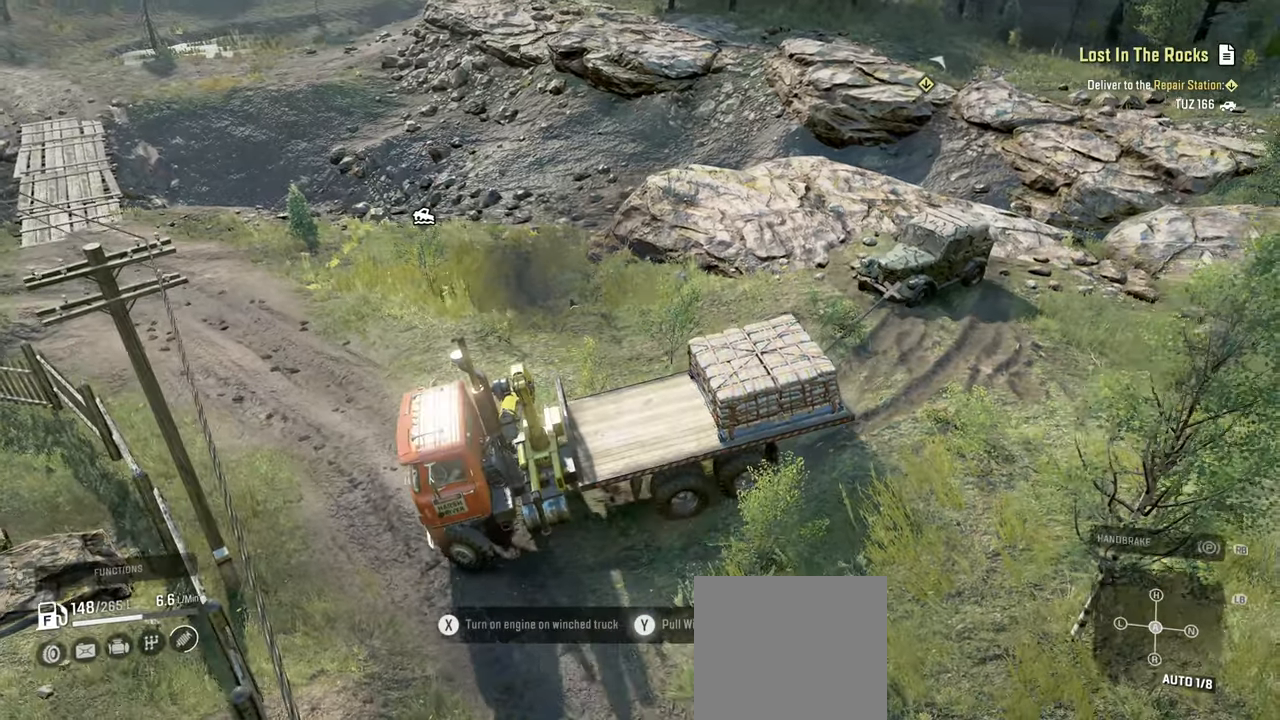
{"buttons": [], "left_stick": "right", "right_stick": "center", "events": [[450, "Y", "up"]]}
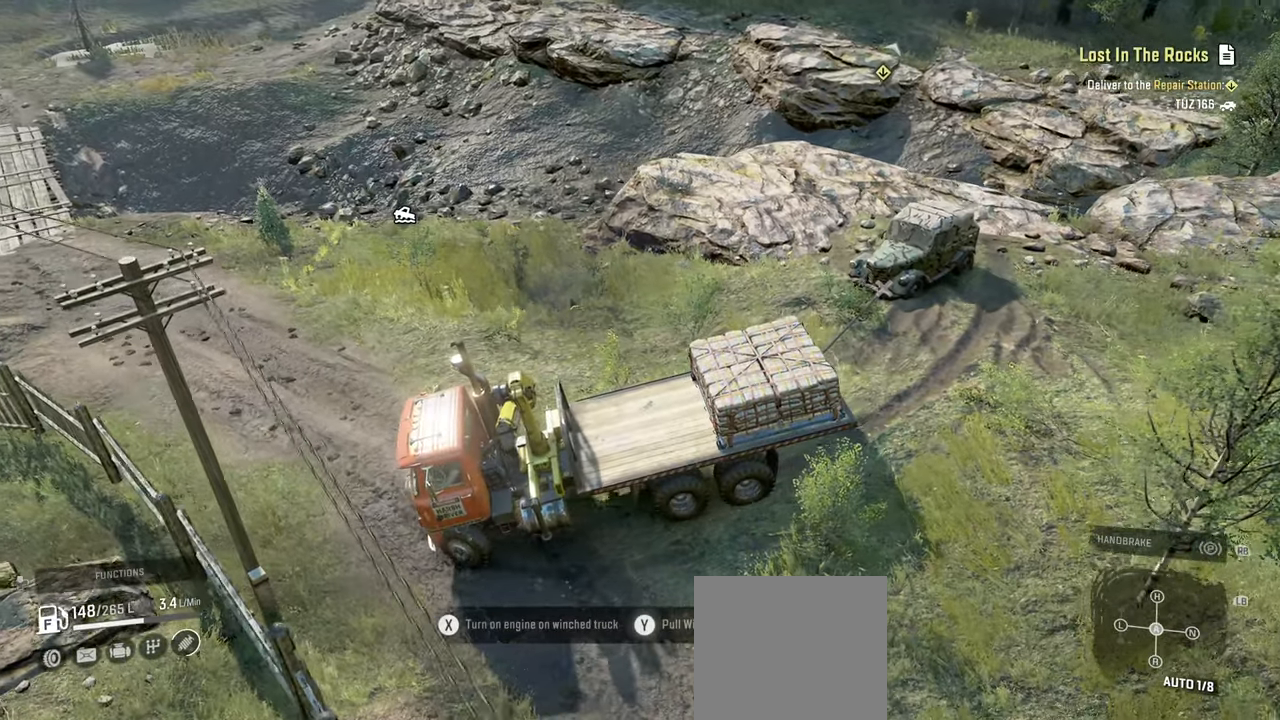
{"buttons": [], "left_stick": "center", "right_stick": "center", "events": [[34, "left_stick", "center"]]}
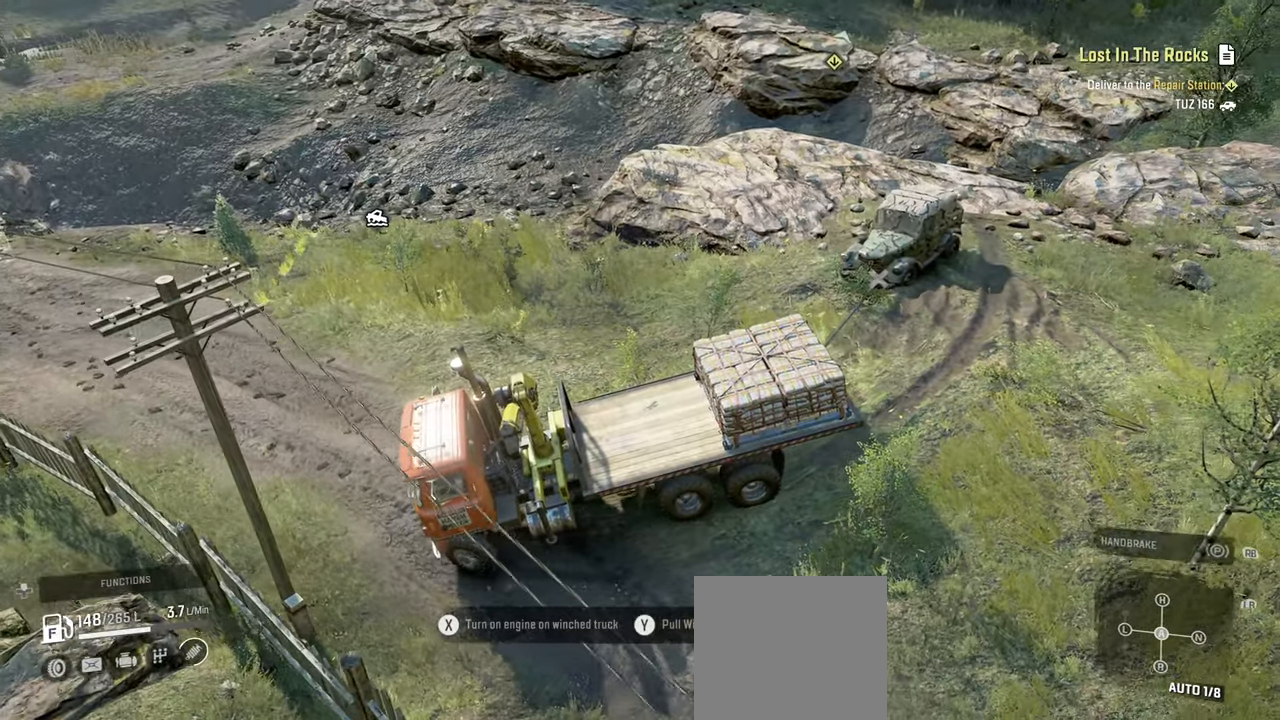
{"buttons": [], "left_stick": "center", "right_stick": "center", "events": [[50, "SELECT", "down"], [134, "SELECT", "up"]]}
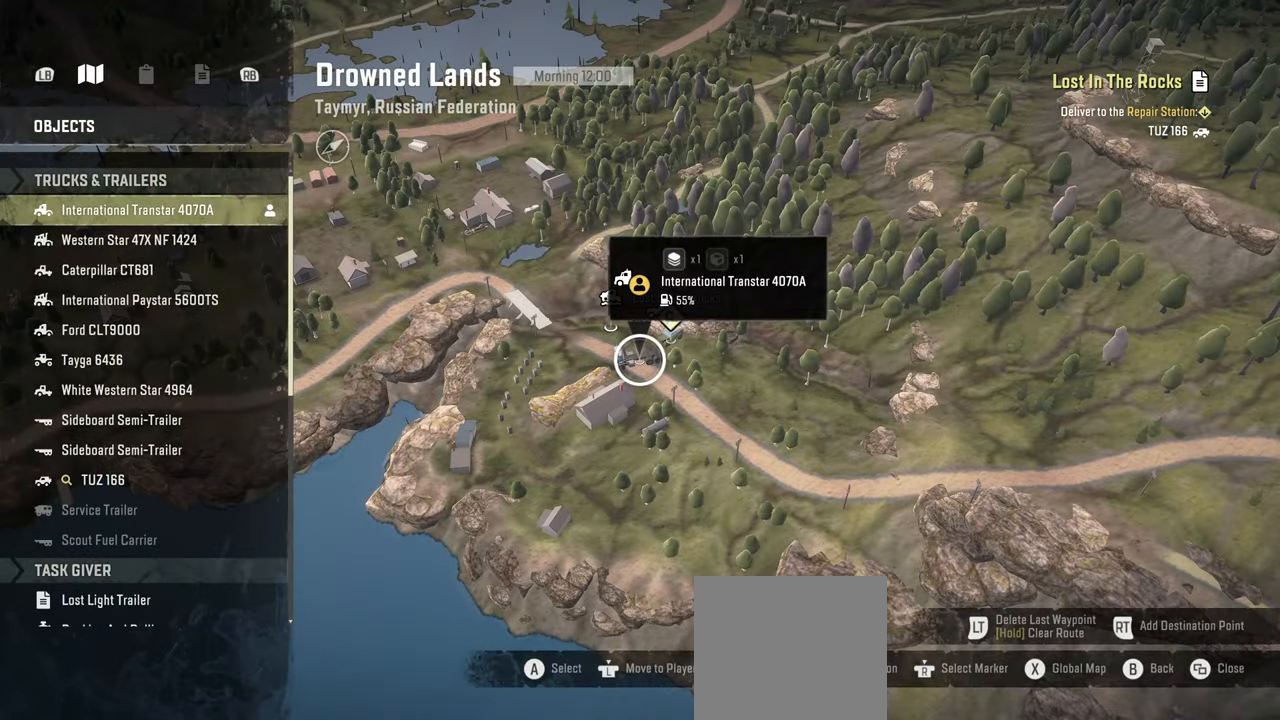
{"buttons": [], "left_stick": "center", "right_stick": "center", "events": [[134, "R1", "down"], [234, "R1", "up"], [334, "R1", "down"], [434, "R1", "up"]]}
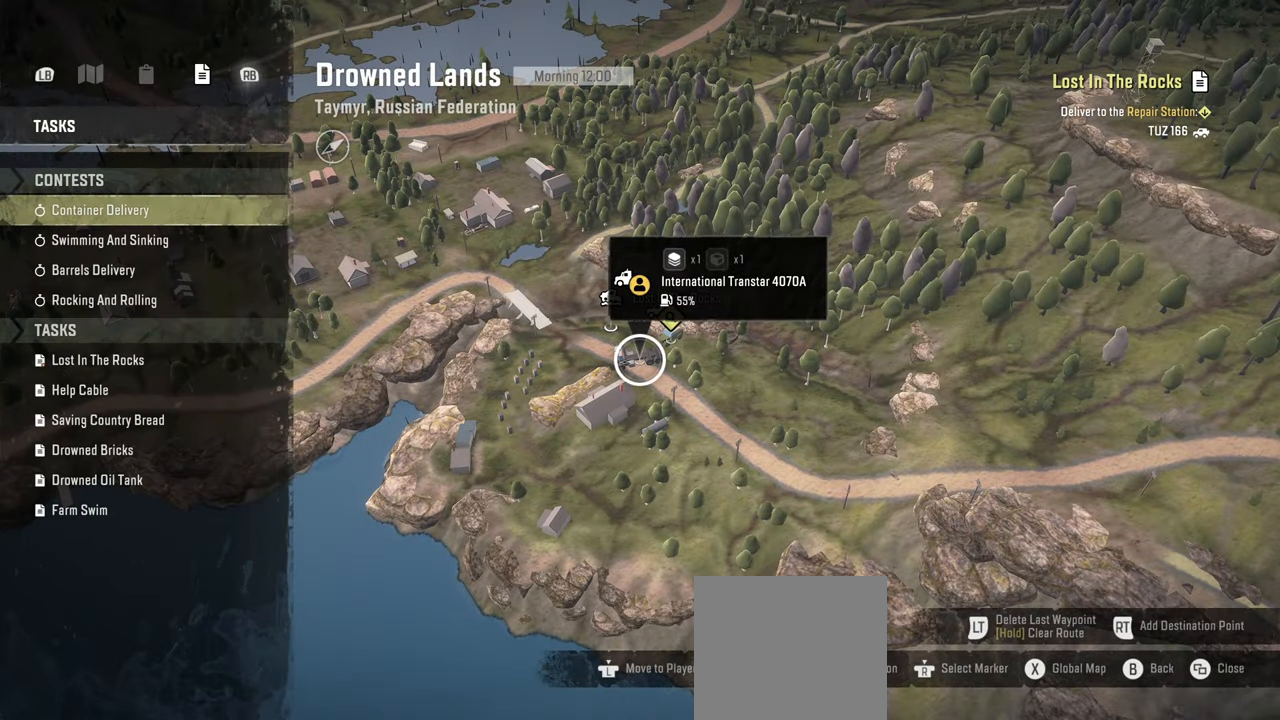
{"buttons": [], "left_stick": "center", "right_stick": "center", "events": [[300, "DPAD_DOWN", "down"], [400, "DPAD_DOWN", "up"]]}
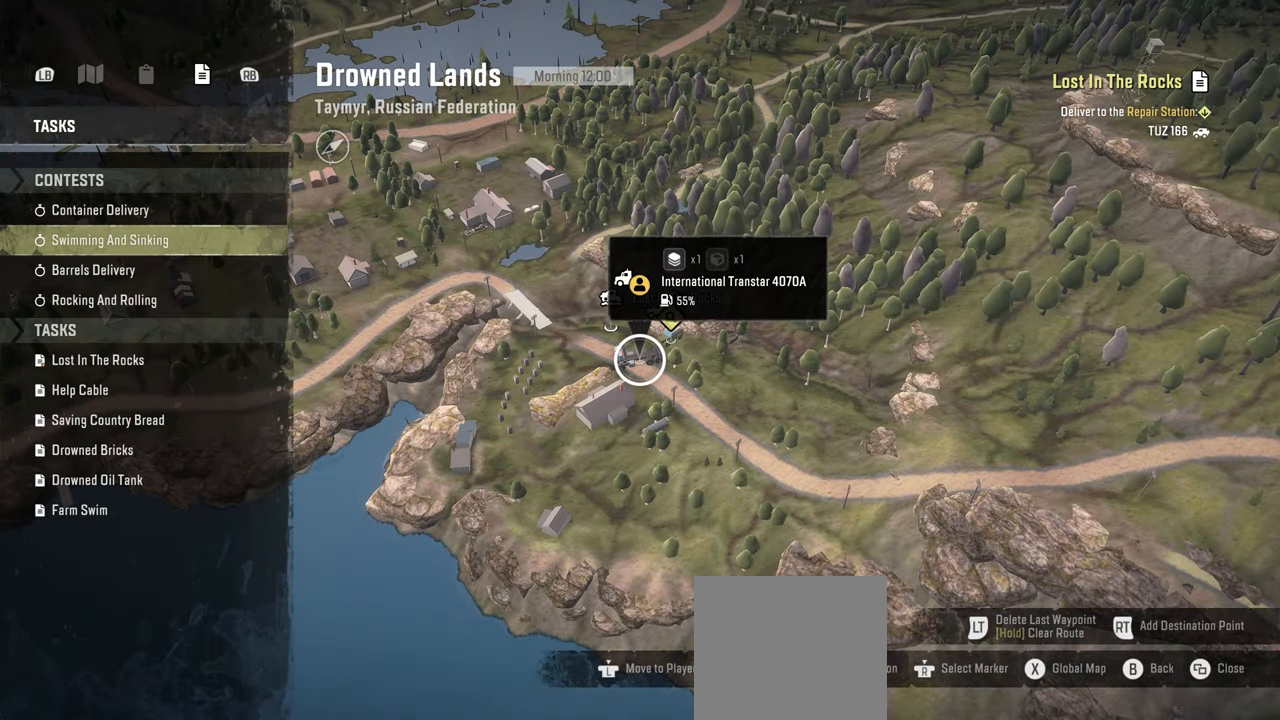
{"buttons": ["DPAD_DOWN"], "left_stick": "center", "right_stick": "center", "events": [[17, "DPAD_DOWN", "down"], [84, "DPAD_DOWN", "up"], [184, "DPAD_DOWN", "down"], [300, "DPAD_DOWN", "up"], [400, "DPAD_DOWN", "down"]]}
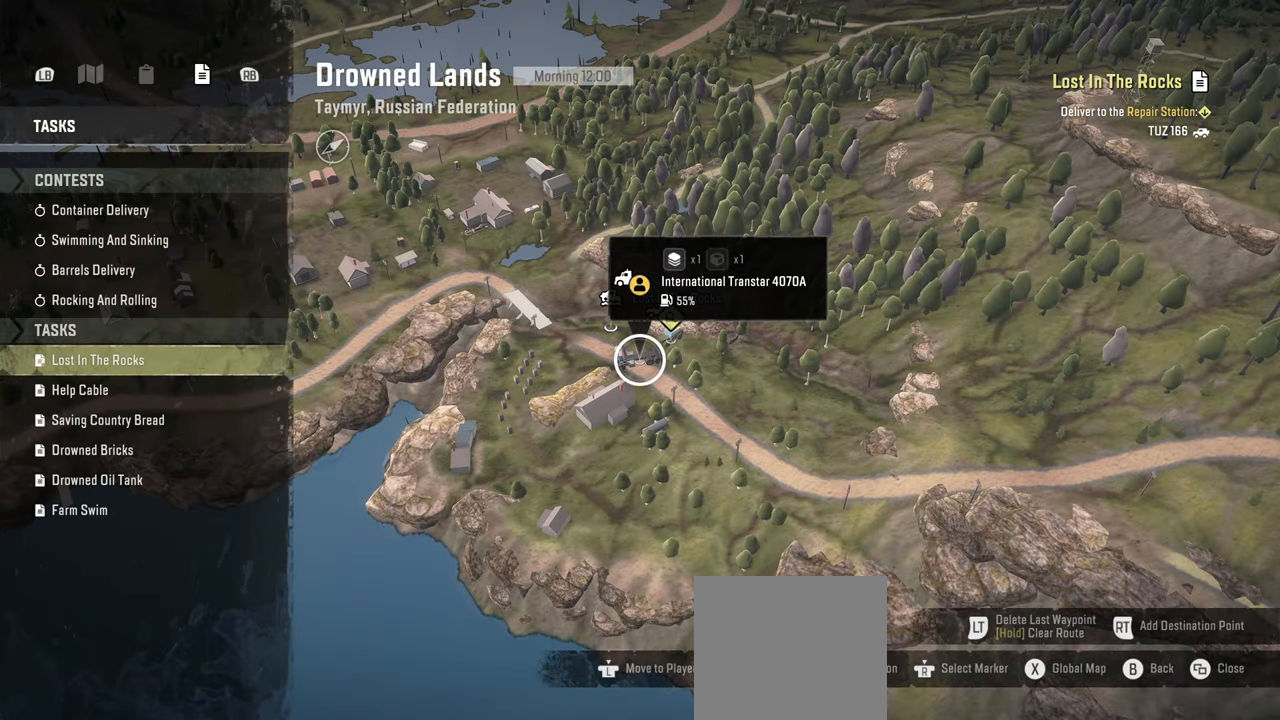
{"buttons": [], "left_stick": "center", "right_stick": "center", "events": [[34, "DPAD_DOWN", "up"], [134, "A", "down"], [250, "A", "up"]]}
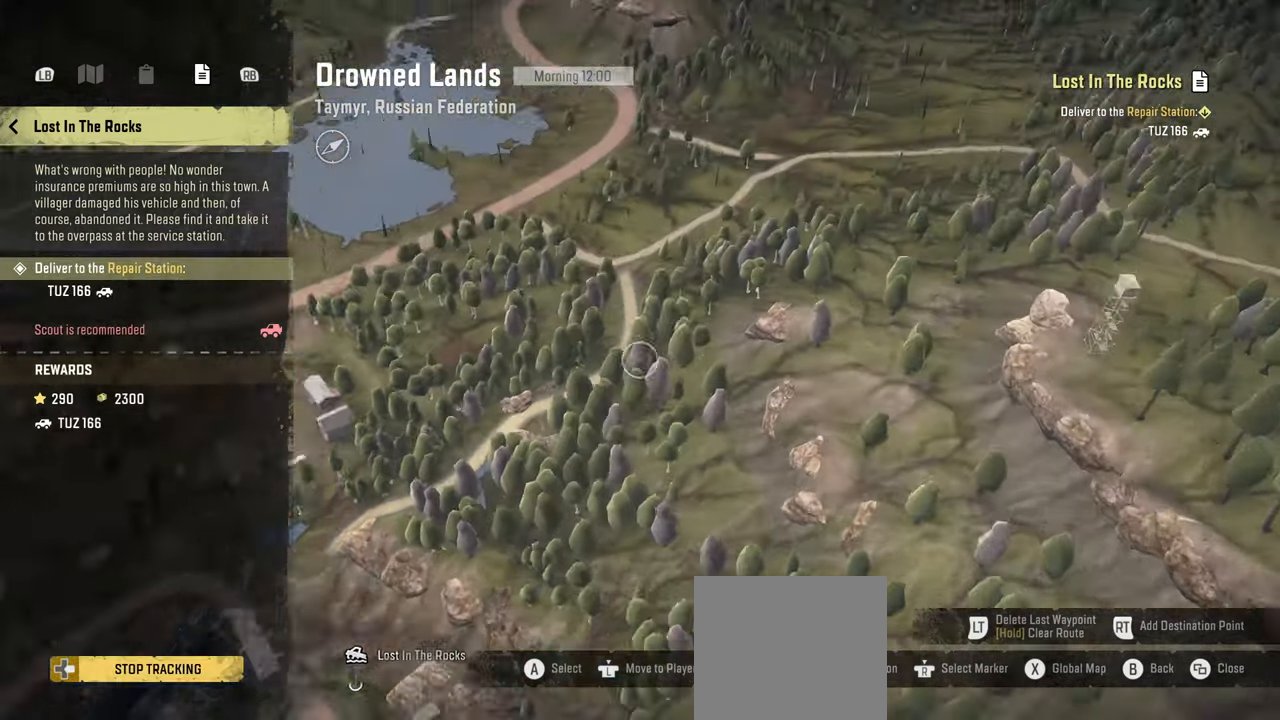
{"buttons": [], "left_stick": "center", "right_stick": "center", "events": []}
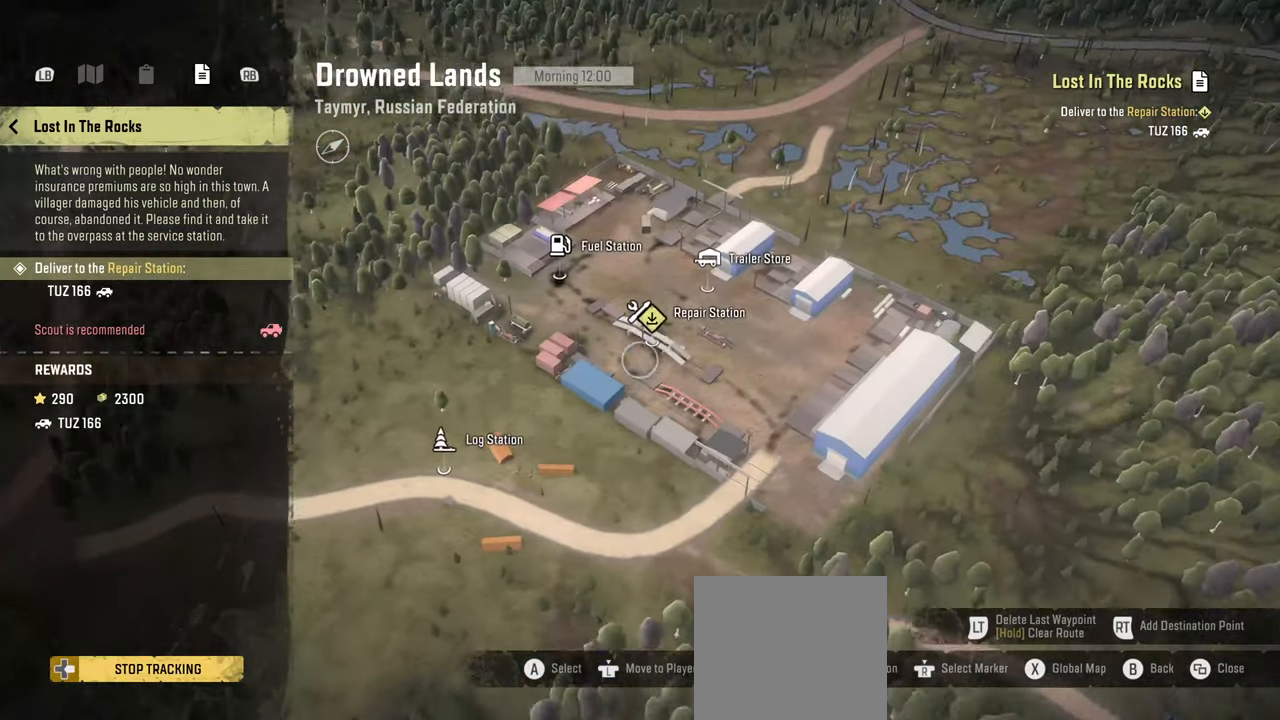
{"buttons": [], "left_stick": "center", "right_stick": "center", "events": []}
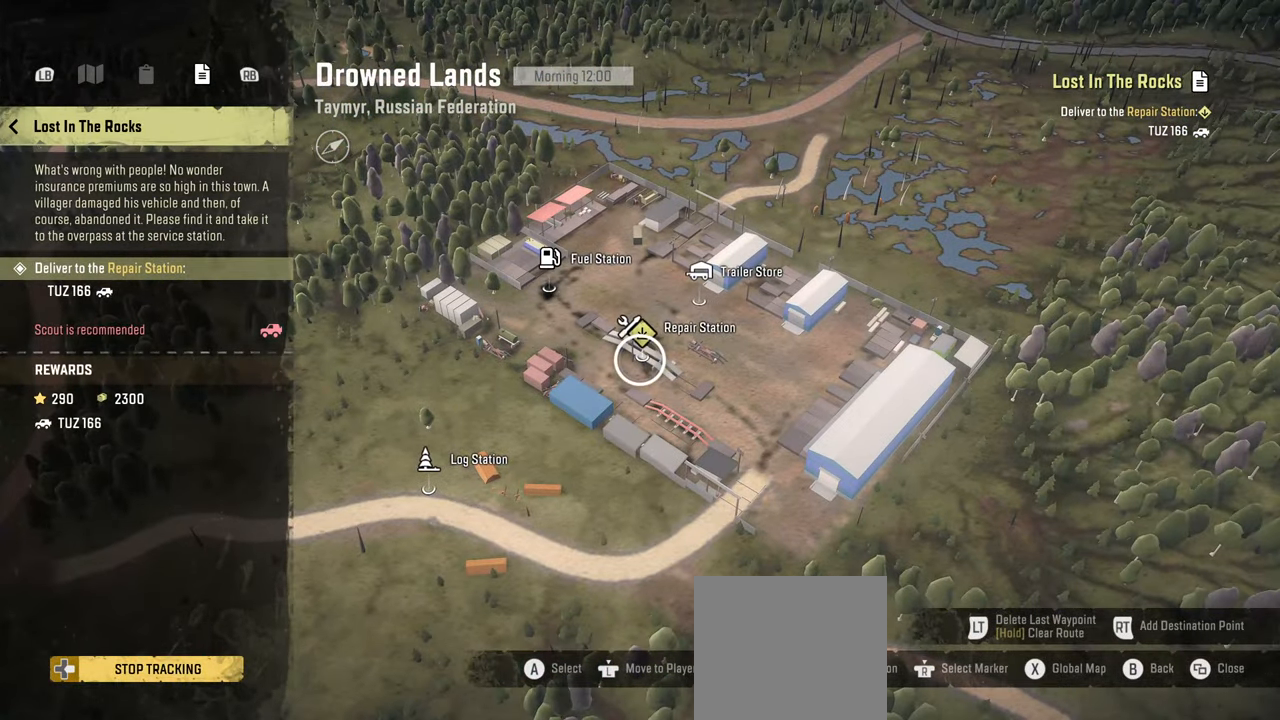
{"buttons": [], "left_stick": "center", "right_stick": "center", "events": []}
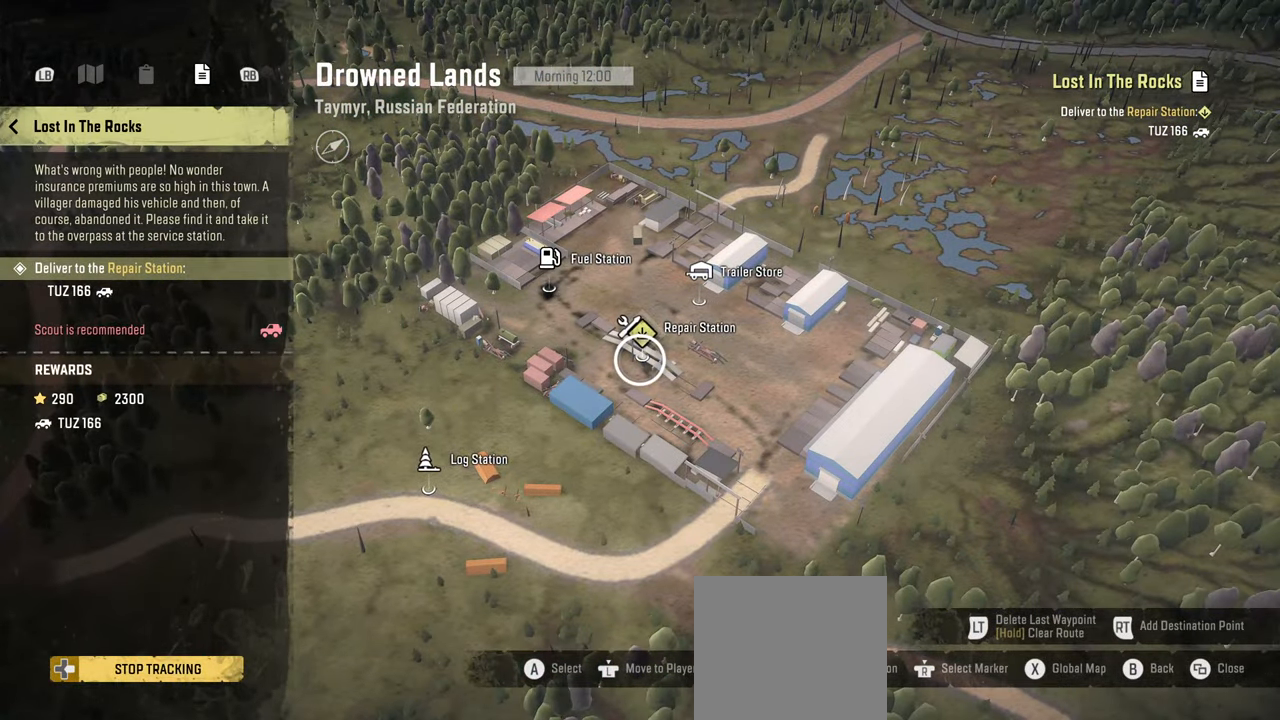
{"buttons": [], "left_stick": "center", "right_stick": "center", "events": []}
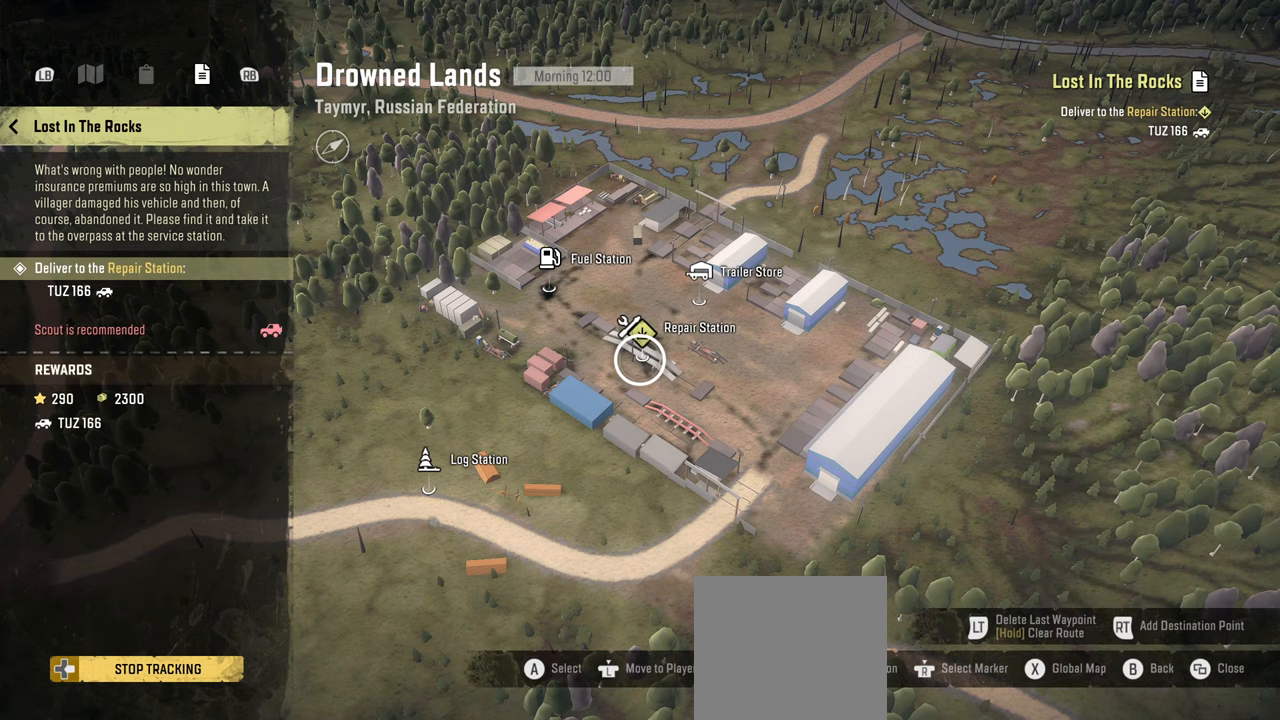
{"buttons": [], "left_stick": "center", "right_stick": "center", "events": []}
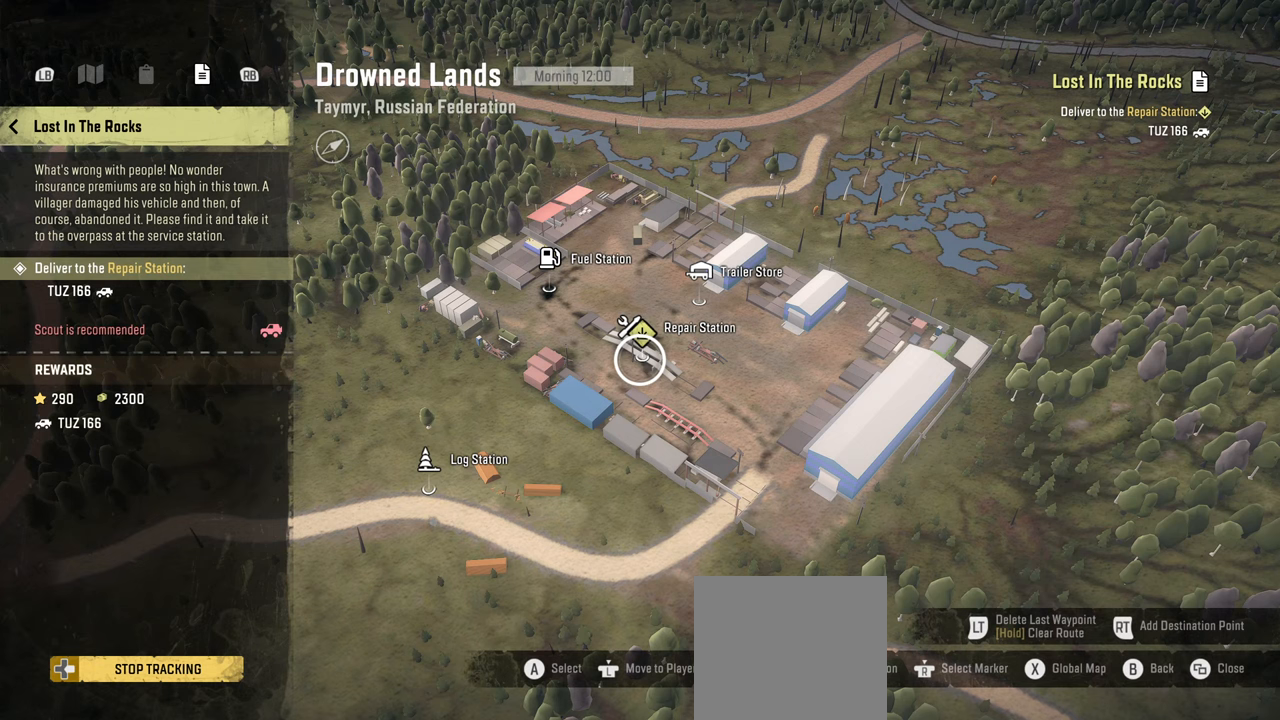
{"buttons": [], "left_stick": "center", "right_stick": "center", "events": []}
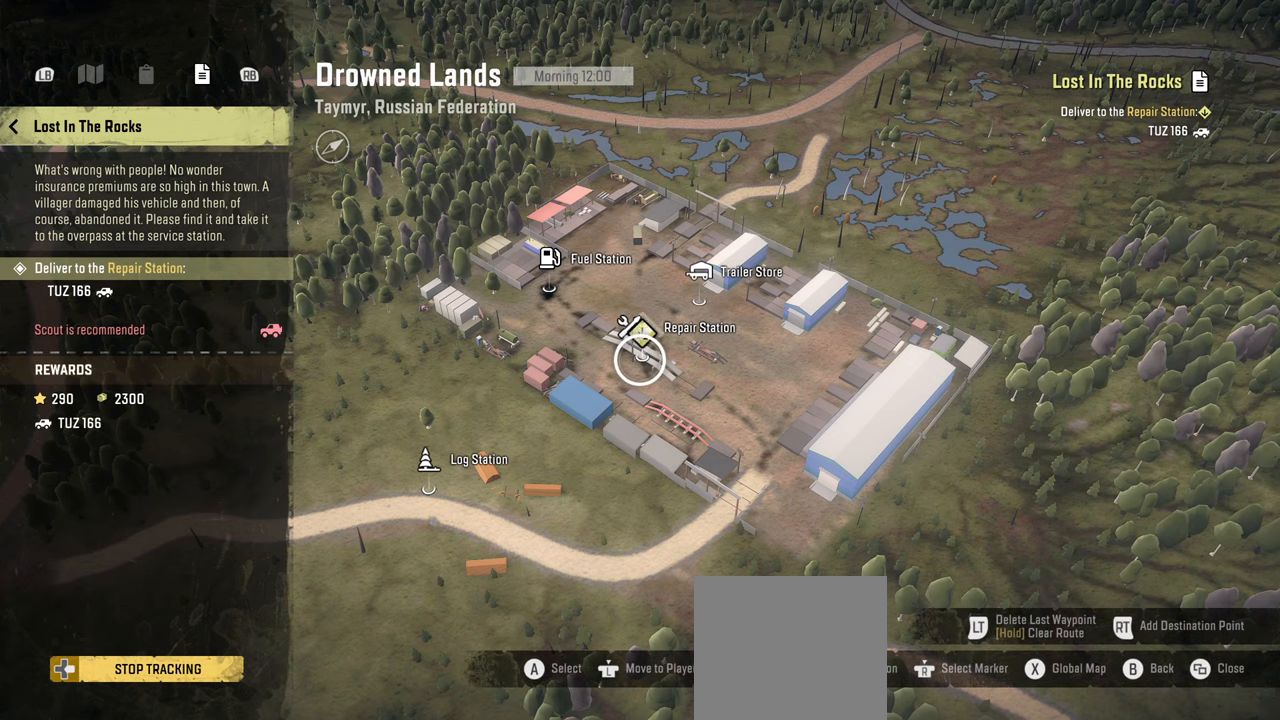
{"buttons": [], "left_stick": "center", "right_stick": "center", "events": []}
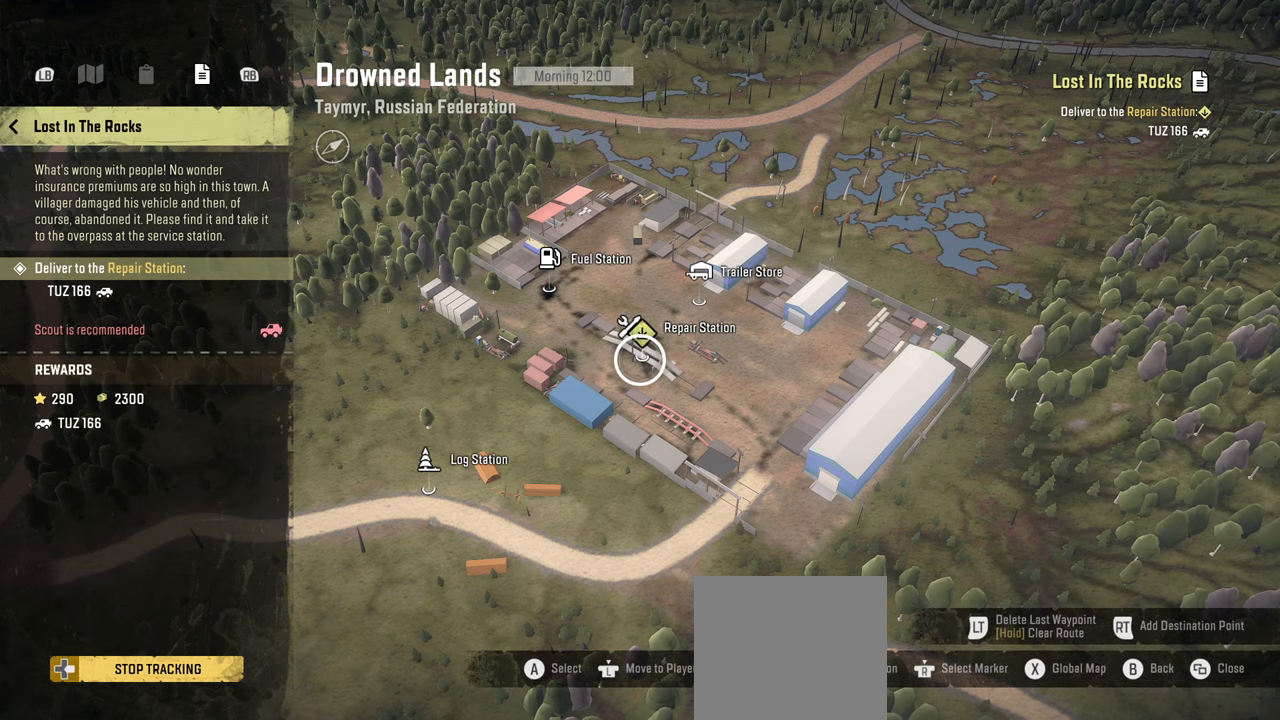
{"buttons": [], "left_stick": "center", "right_stick": "center", "events": [[400, "B", "down"], [467, "B", "up"]]}
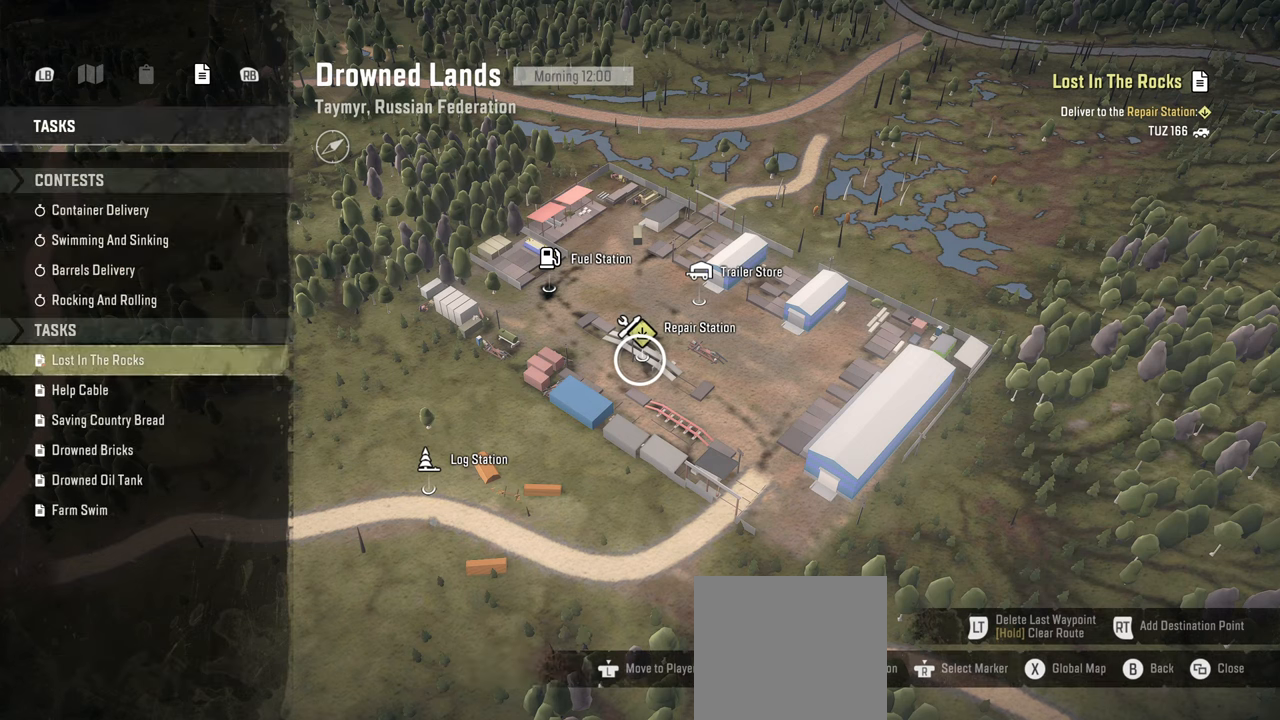
{"buttons": [], "left_stick": "center", "right_stick": "center", "events": [[67, "B", "down"], [167, "B", "up"]]}
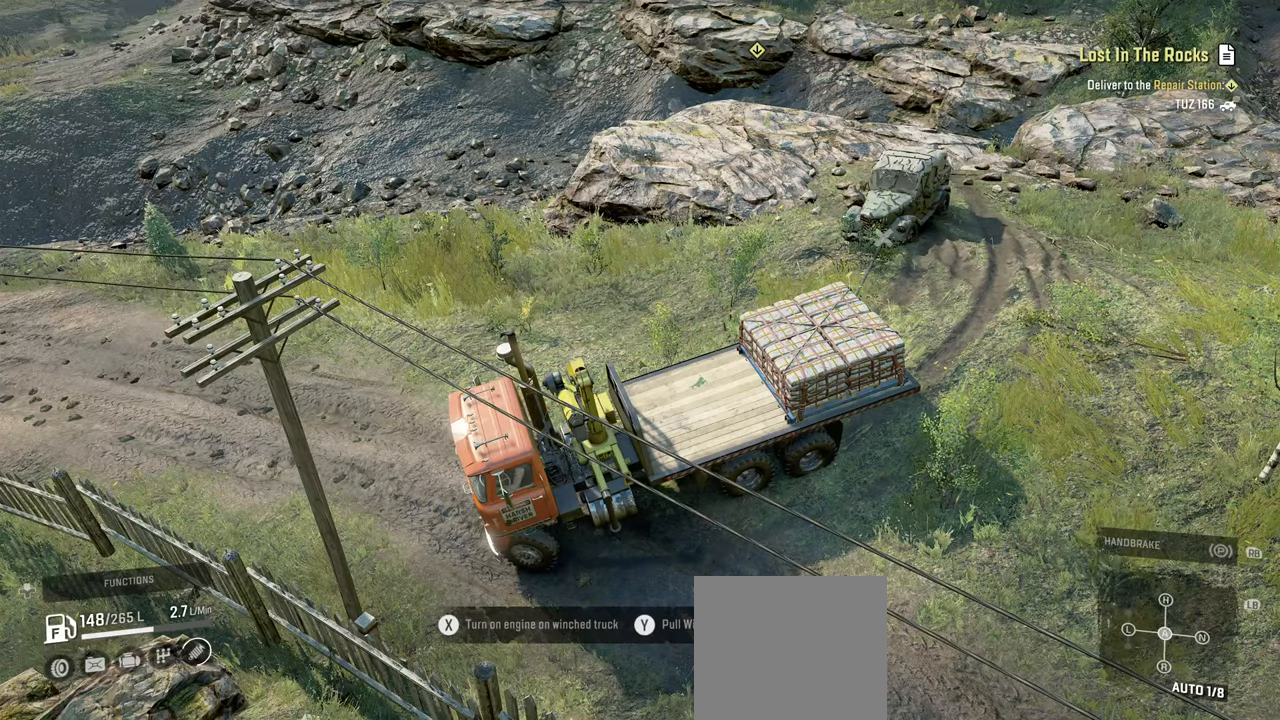
{"buttons": ["R2"], "left_stick": "up-right", "right_stick": "center", "events": [[34, "right_stick", "left"], [50, "left_stick", "right"], [300, "right_stick", "up-left"], [334, "R2", "down"], [400, "right_stick", "center"], [467, "left_stick", "up-right"]]}
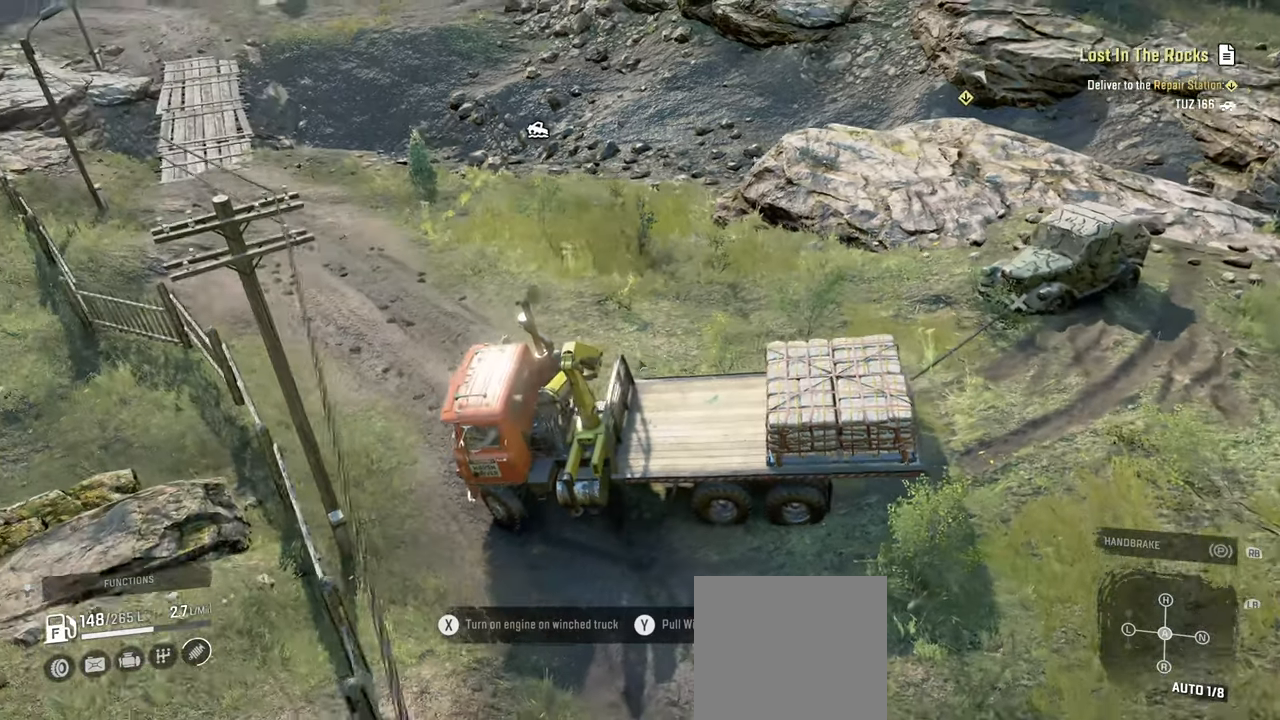
{"buttons": ["R2"], "left_stick": "up-right", "right_stick": "center", "events": []}